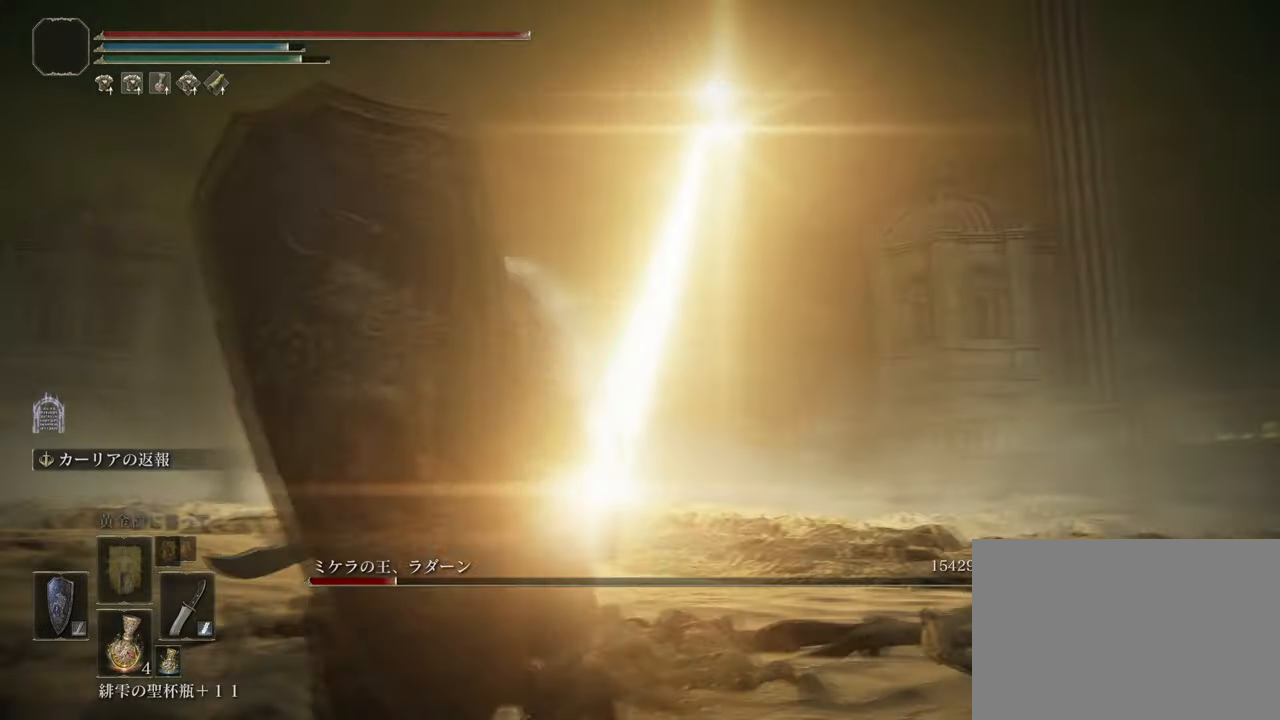
Gameplay with a controller (PlayStation layout); each line is a JSON object with the inputs held at the frame after it. "events" lists button and stick changes between this image and that frame as [ms after this image, input, new state], when the widget could be followed in between.
{"buttons": ["CROSS", "L1"], "left_stick": "down", "right_stick": "center", "events": [[84, "CIRCLE", "down"], [184, "CIRCLE", "up"]]}
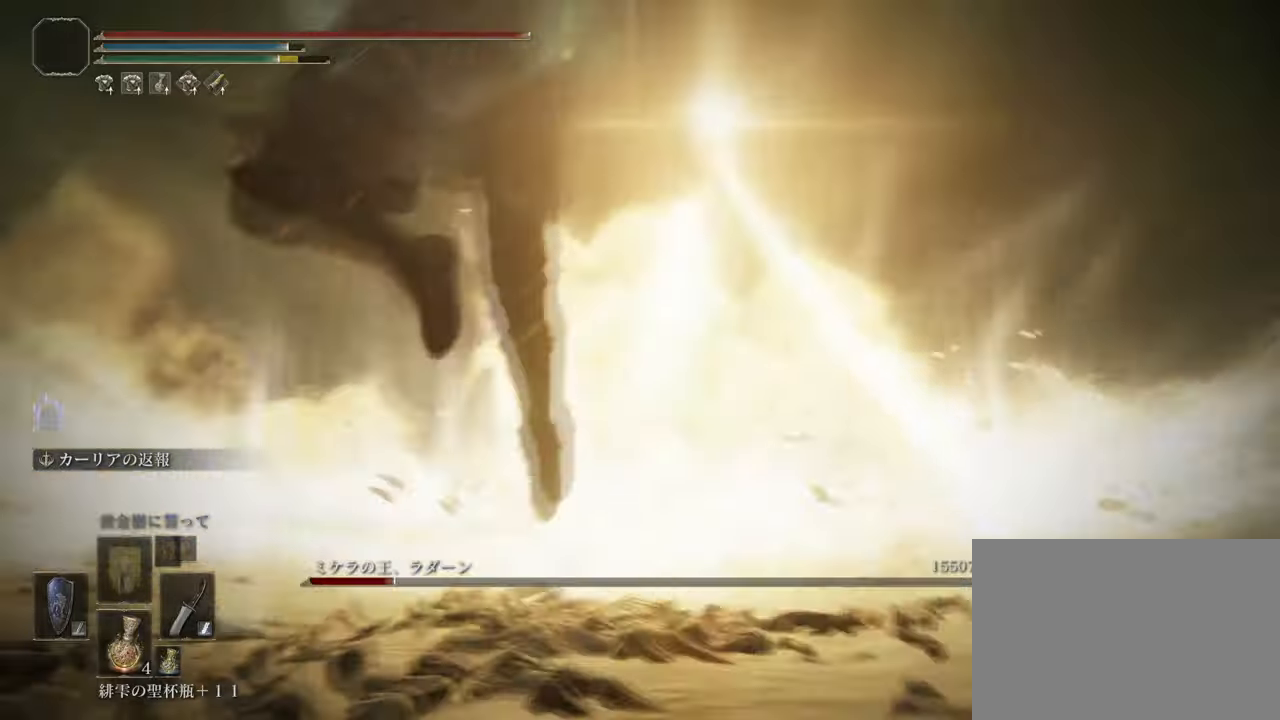
{"buttons": ["CROSS", "L1"], "left_stick": "down", "right_stick": "center", "events": []}
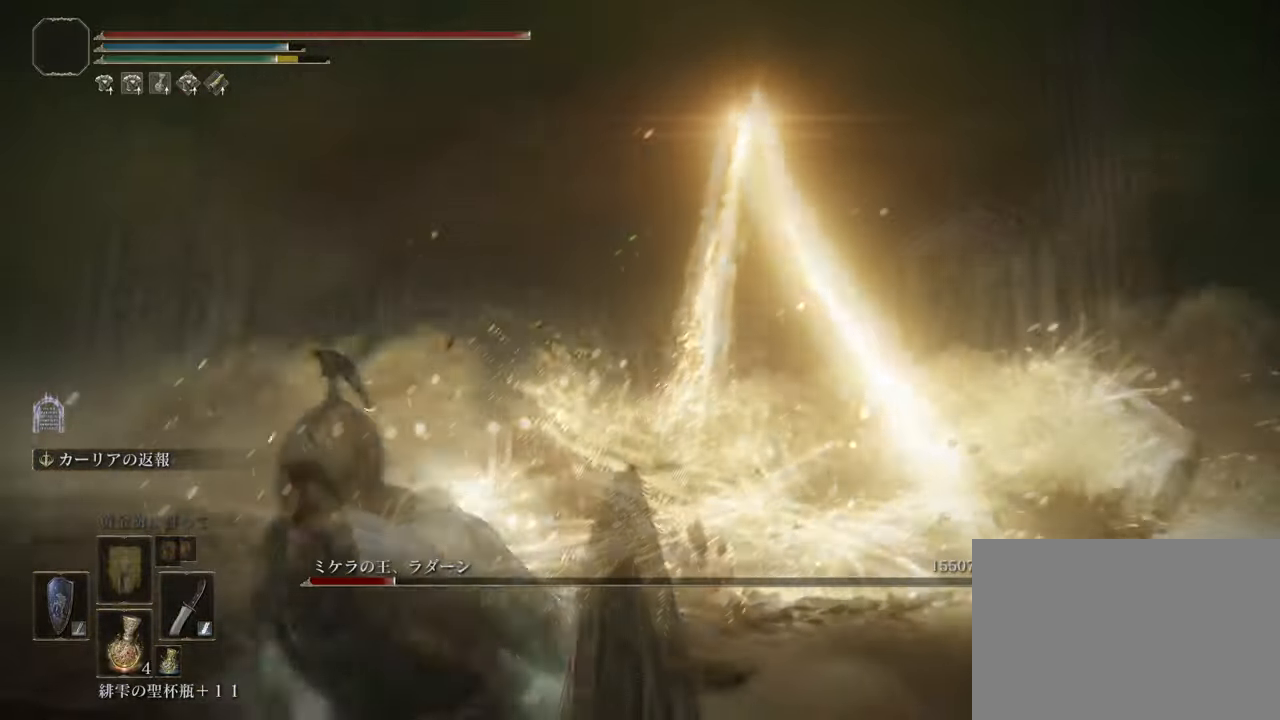
{"buttons": ["CROSS", "CIRCLE", "L1"], "left_stick": "down", "right_stick": "center", "events": [[350, "CIRCLE", "down"]]}
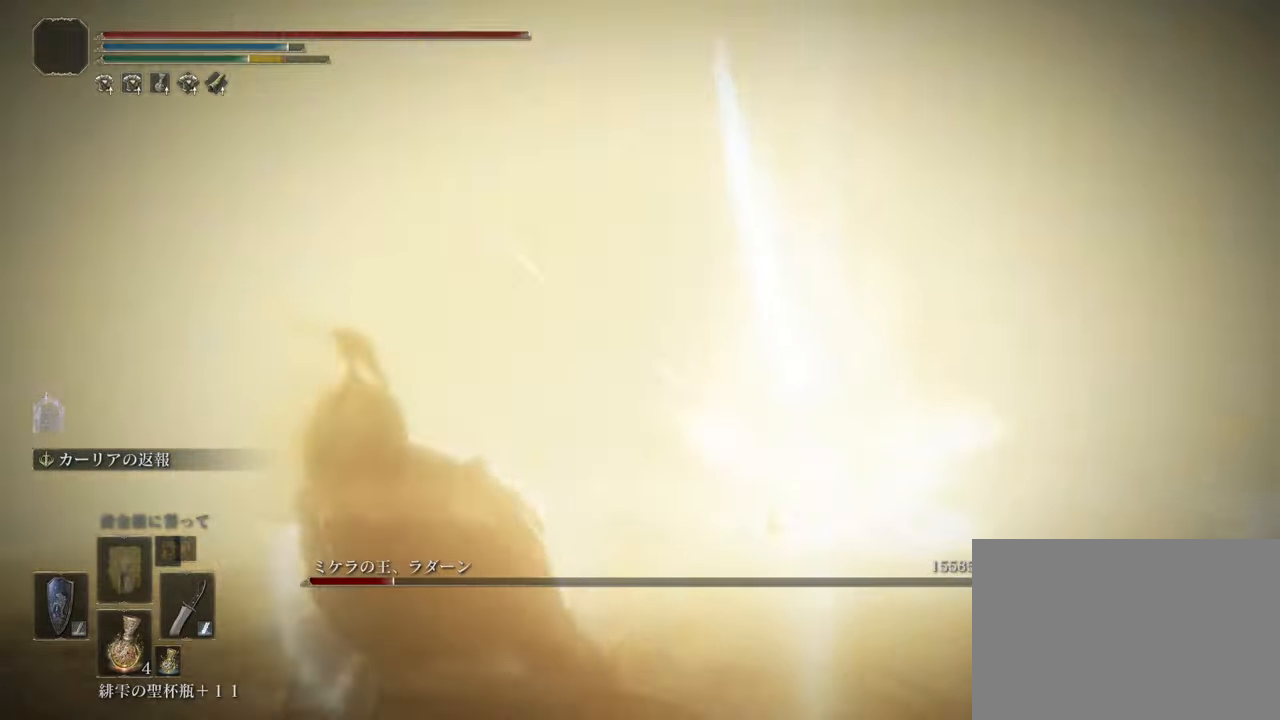
{"buttons": [], "left_stick": "center", "right_stick": "center", "events": [[17, "CIRCLE", "up"], [301, "CROSS", "up"], [351, "L1", "up"], [434, "left_stick", "center"]]}
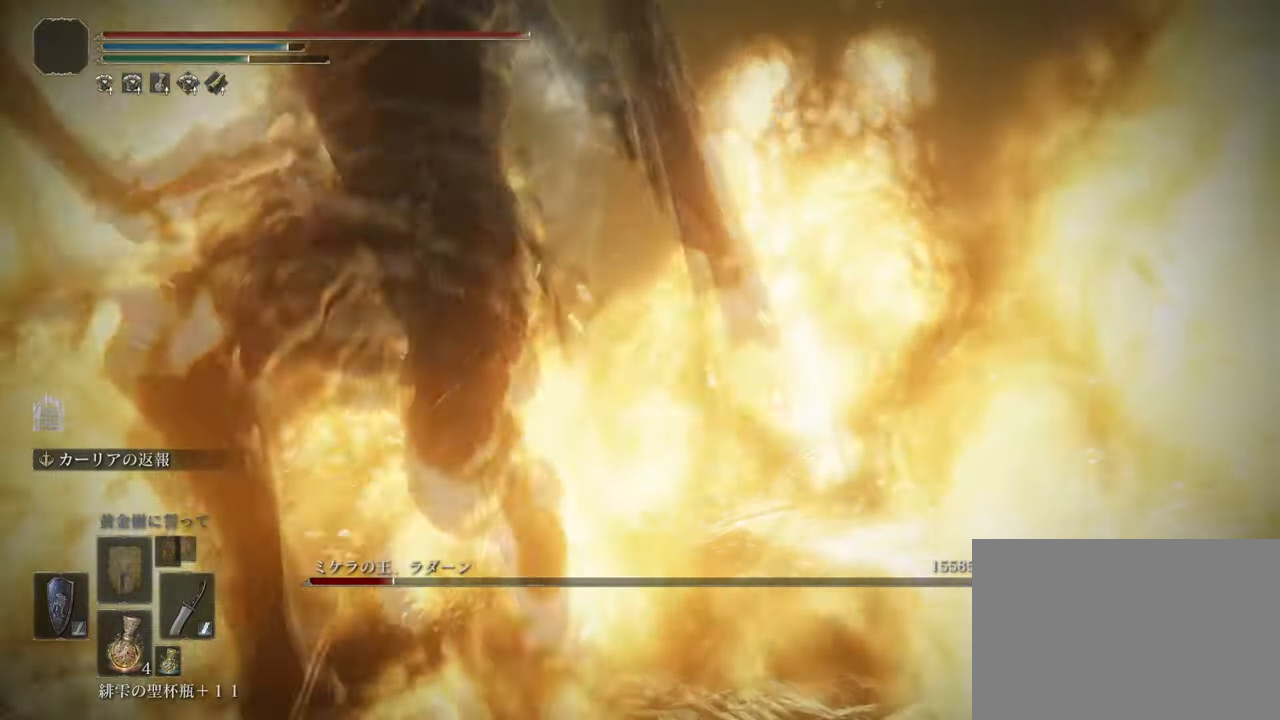
{"buttons": ["CROSS"], "left_stick": "up", "right_stick": "center", "events": [[50, "left_stick", "up"], [217, "right_stick", "down-right"], [367, "right_stick", "center"], [500, "CROSS", "down"]]}
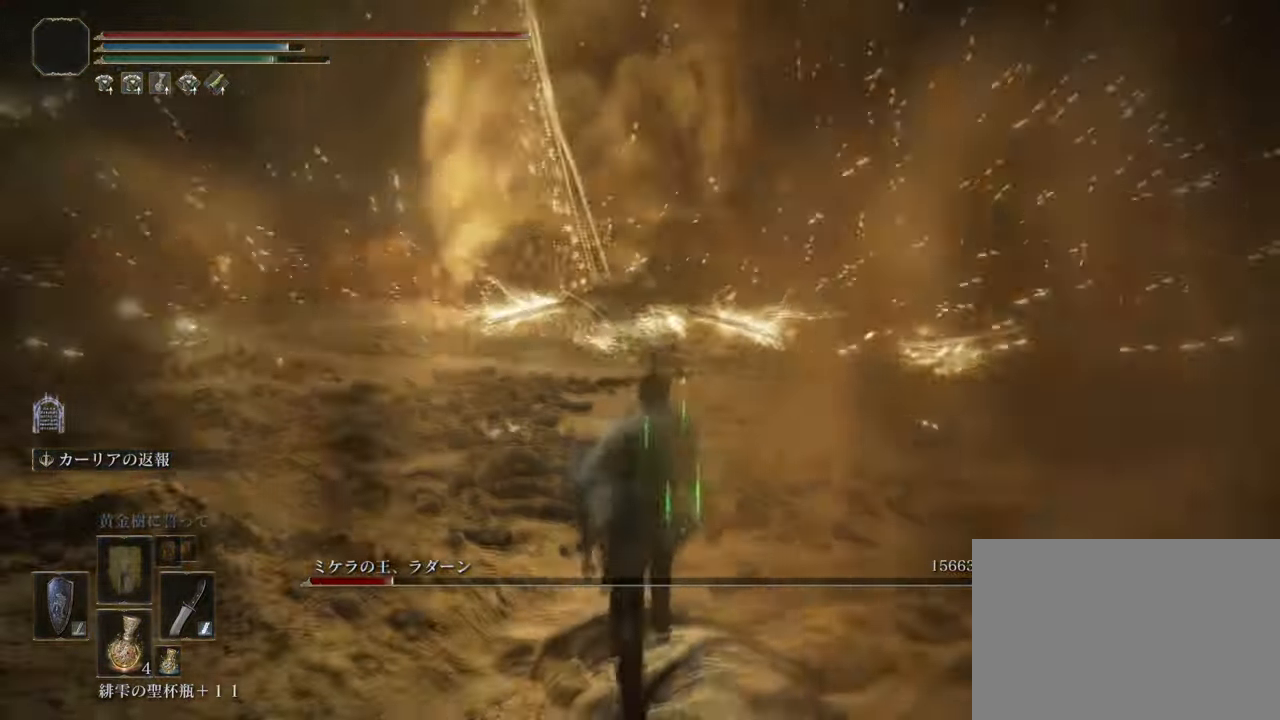
{"buttons": ["CROSS"], "left_stick": "up", "right_stick": "center", "events": []}
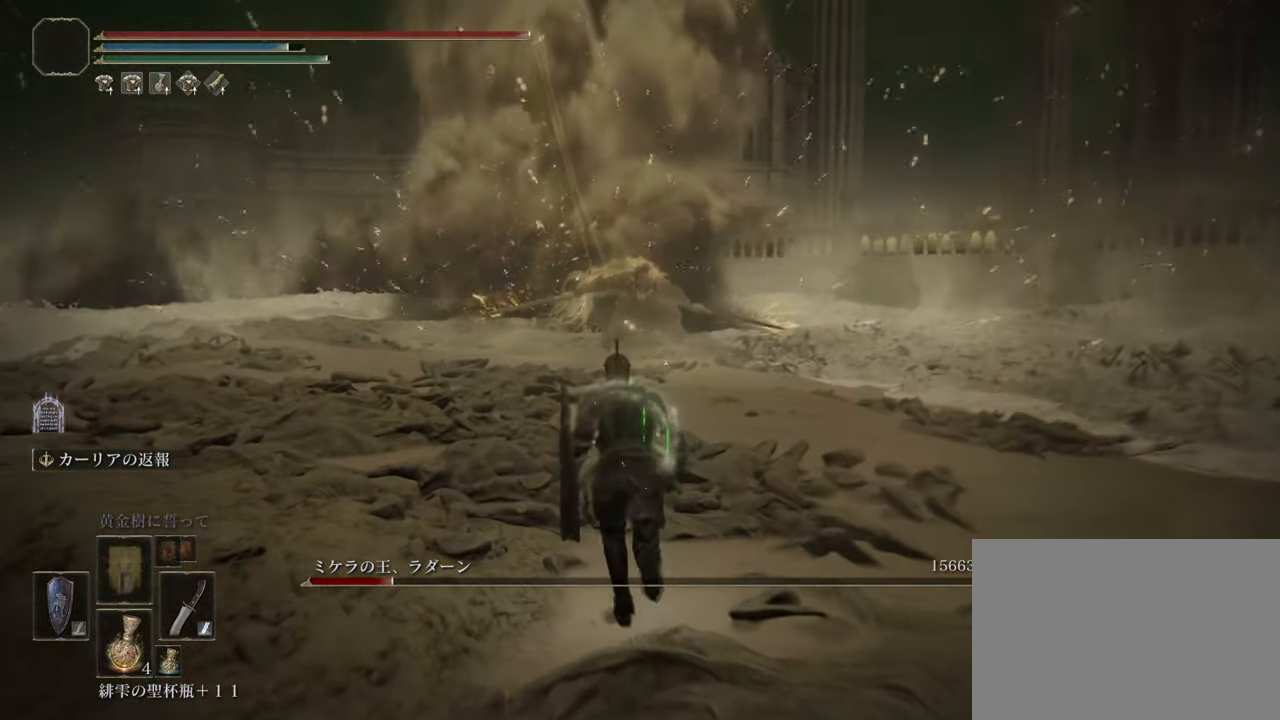
{"buttons": ["CROSS"], "left_stick": "up", "right_stick": "center", "events": [[200, "R3", "down"], [317, "R3", "up"]]}
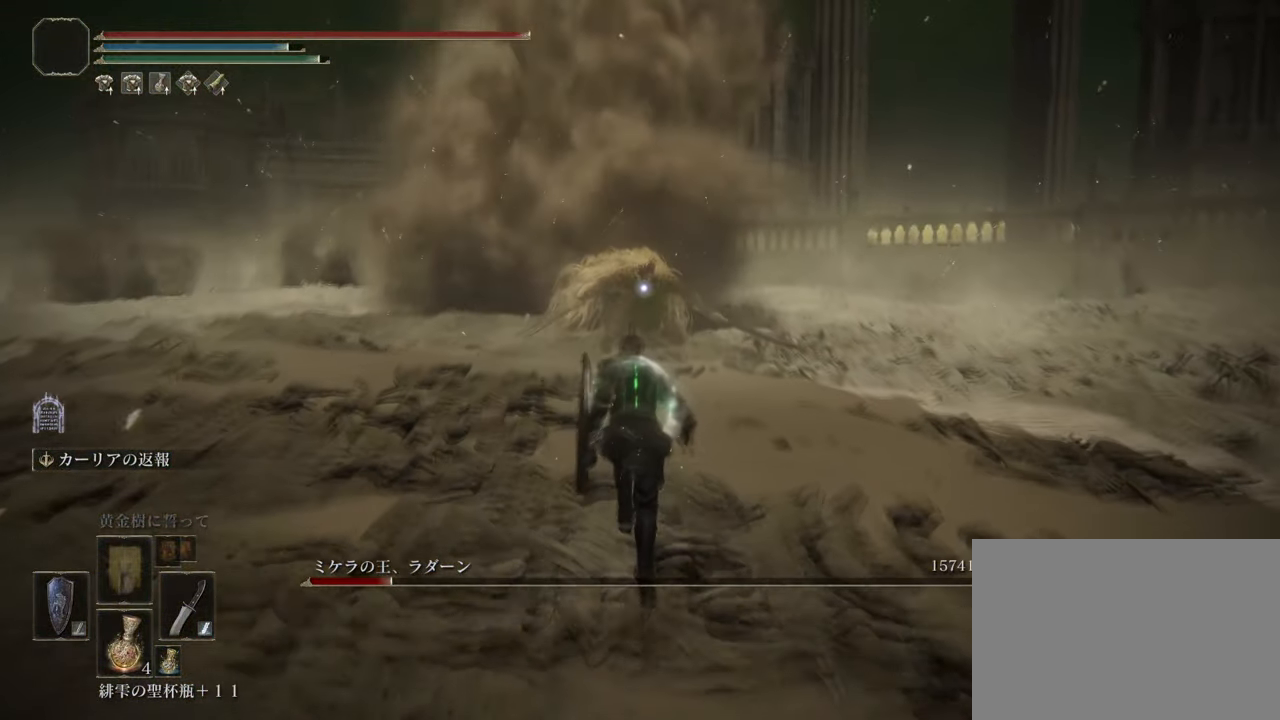
{"buttons": ["CROSS"], "left_stick": "up", "right_stick": "center", "events": []}
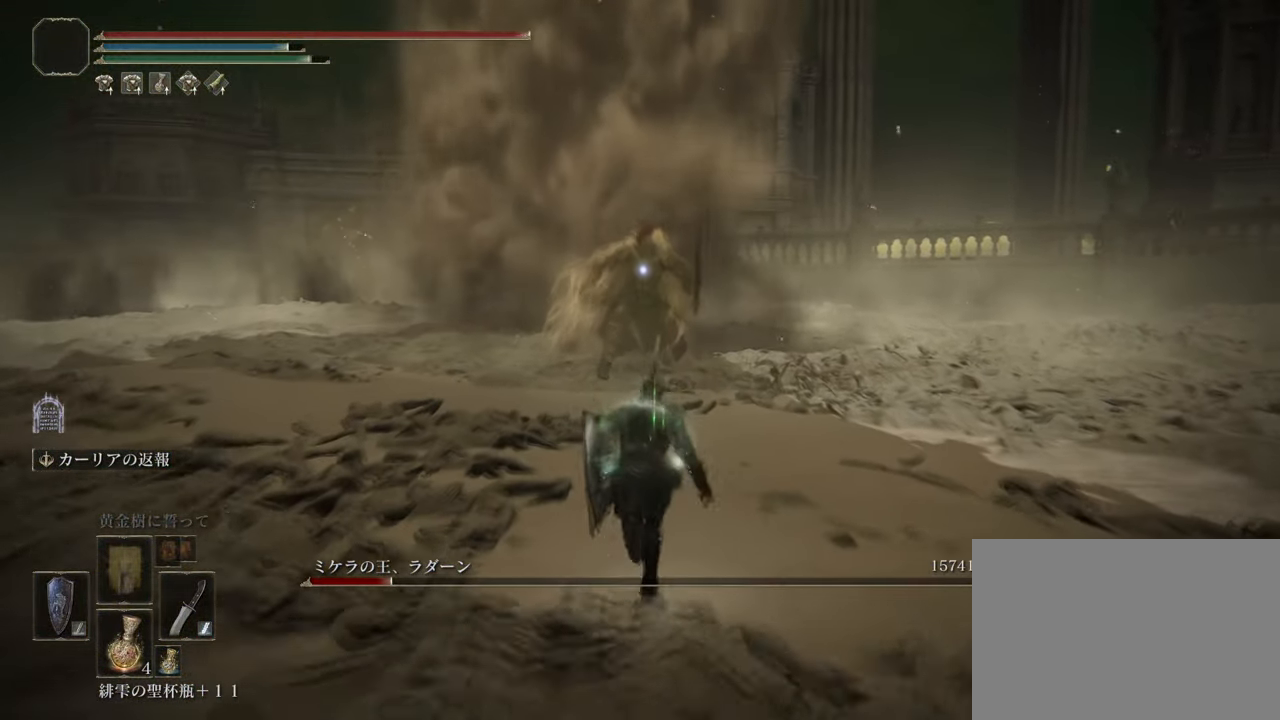
{"buttons": ["CROSS"], "left_stick": "up", "right_stick": "center", "events": []}
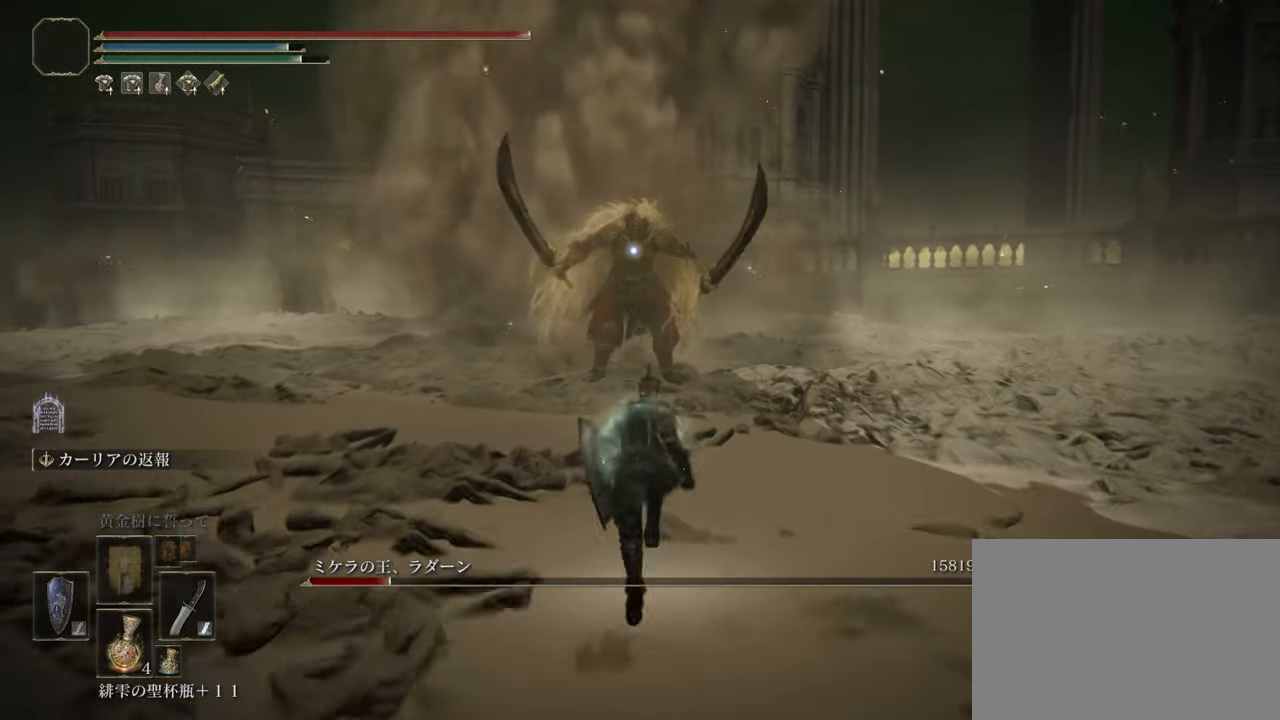
{"buttons": ["CROSS"], "left_stick": "up", "right_stick": "center", "events": [[17, "CROSS", "up"], [334, "CROSS", "down"]]}
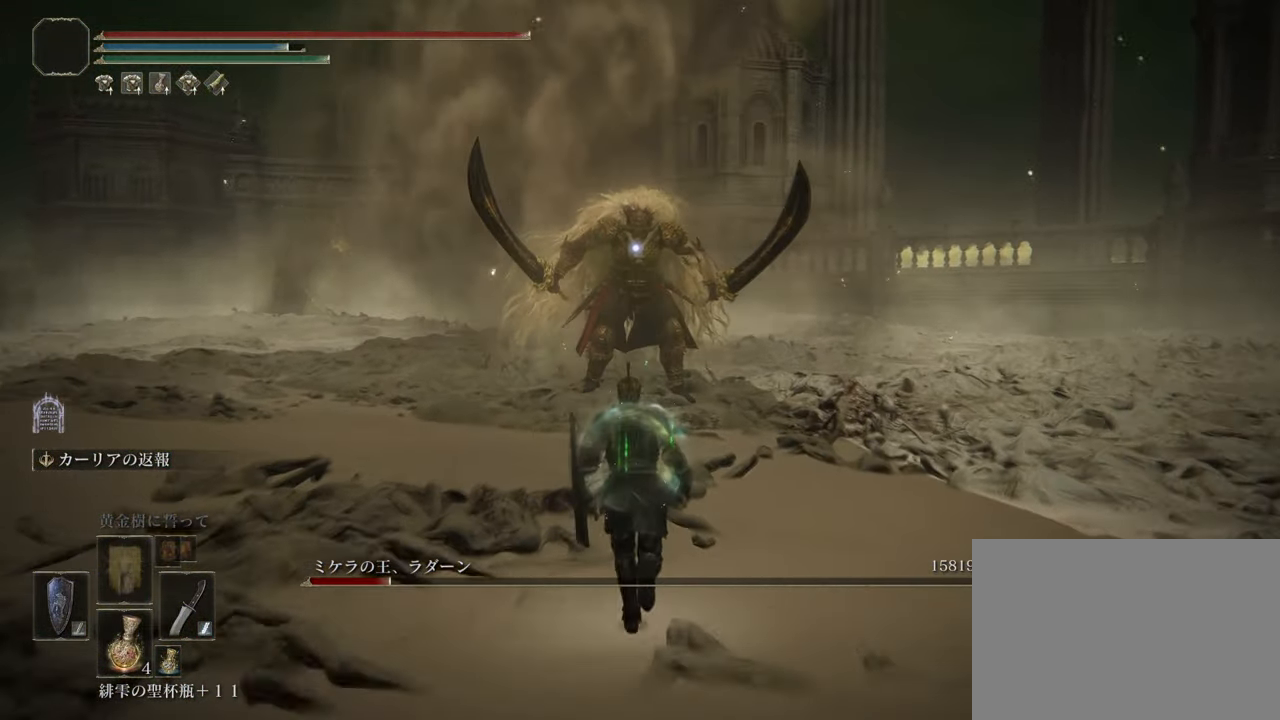
{"buttons": ["CROSS"], "left_stick": "down", "right_stick": "center", "events": [[133, "R3", "down"], [267, "R3", "up"], [317, "left_stick", "right"], [384, "left_stick", "down-right"], [500, "left_stick", "down"]]}
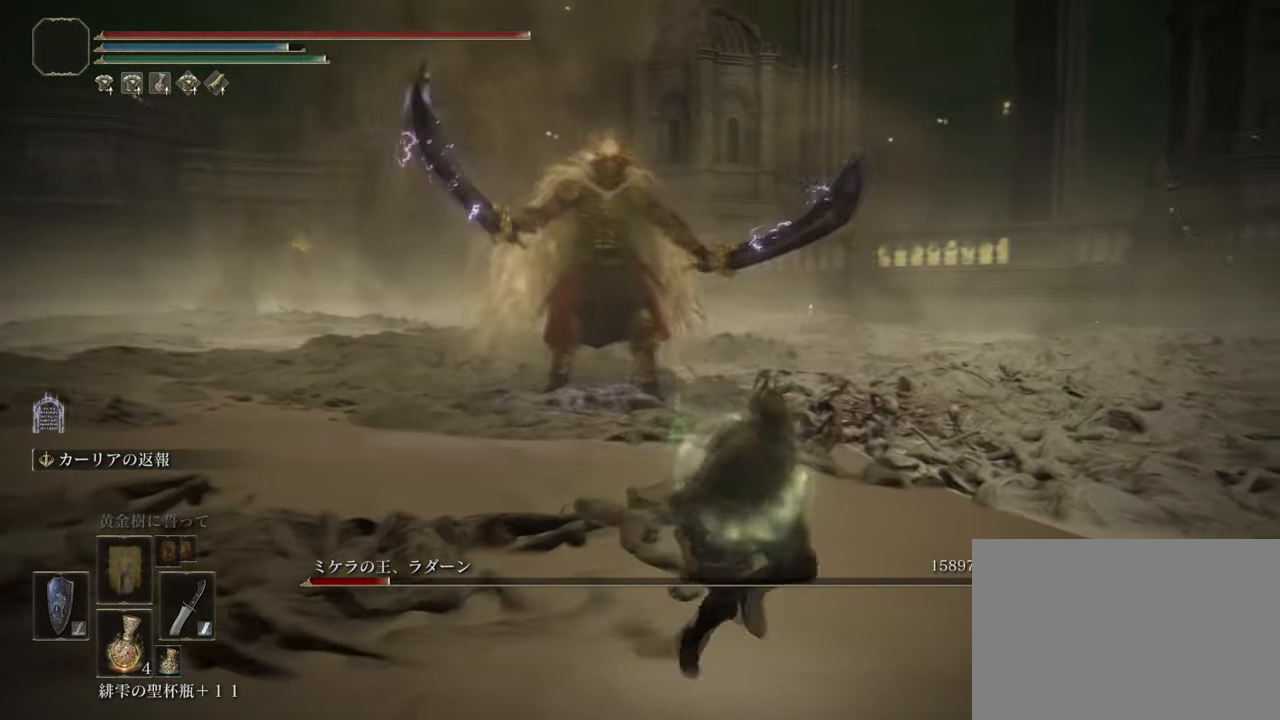
{"buttons": ["CROSS"], "left_stick": "up-left", "right_stick": "center", "events": [[251, "left_stick", "left"], [435, "left_stick", "up-left"]]}
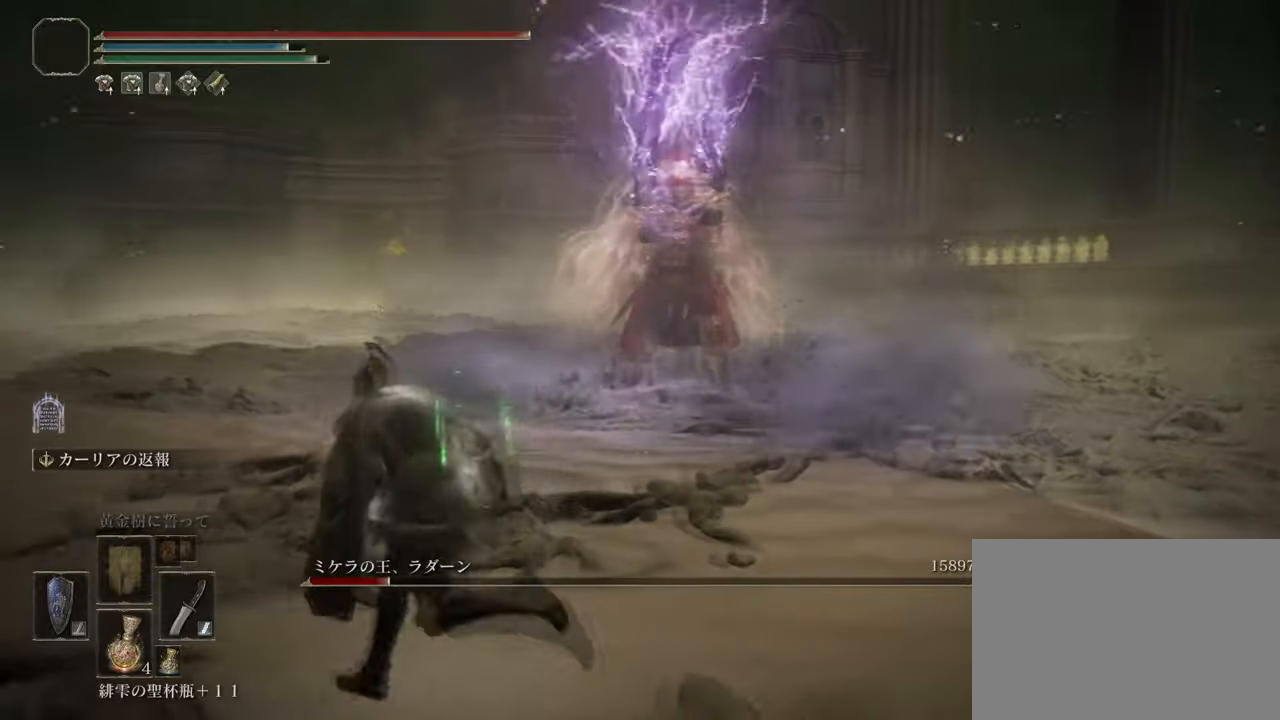
{"buttons": [], "left_stick": "down-right", "right_stick": "center", "events": [[150, "left_stick", "up"], [234, "CROSS", "up"], [317, "R3", "down"], [401, "R3", "up"], [417, "left_stick", "down-right"]]}
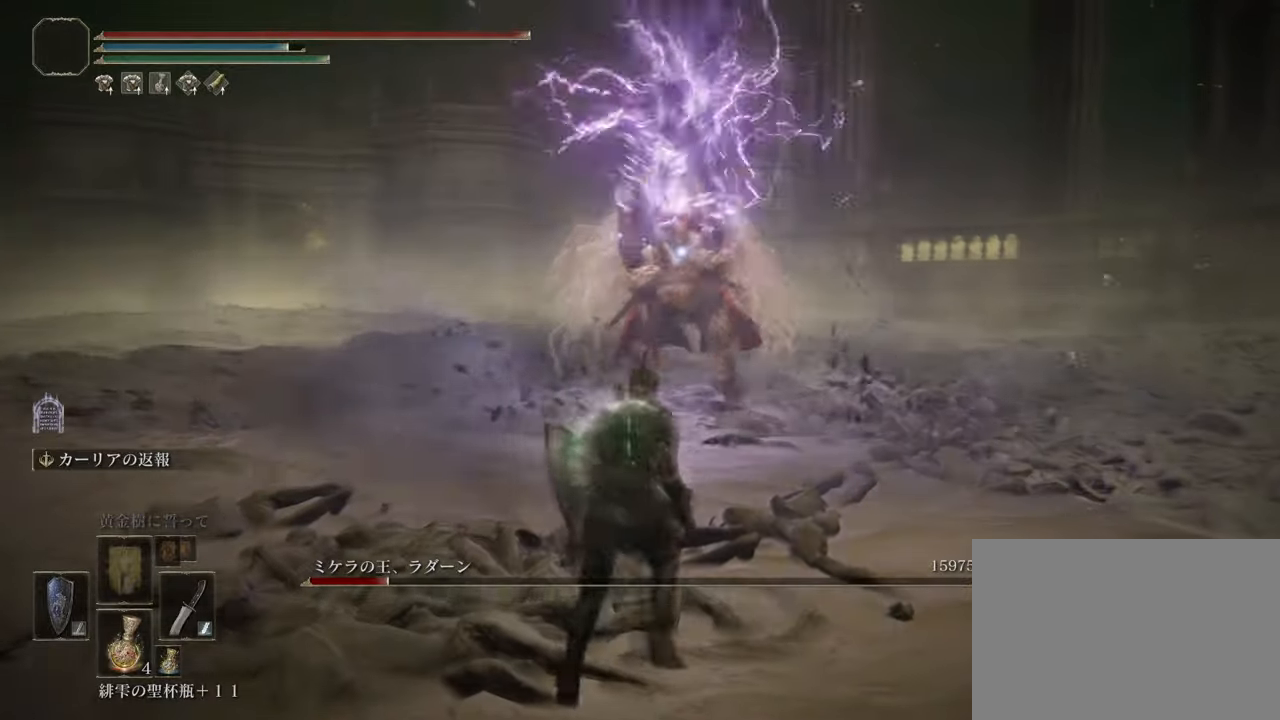
{"buttons": [], "left_stick": "right", "right_stick": "center", "events": [[484, "left_stick", "right"]]}
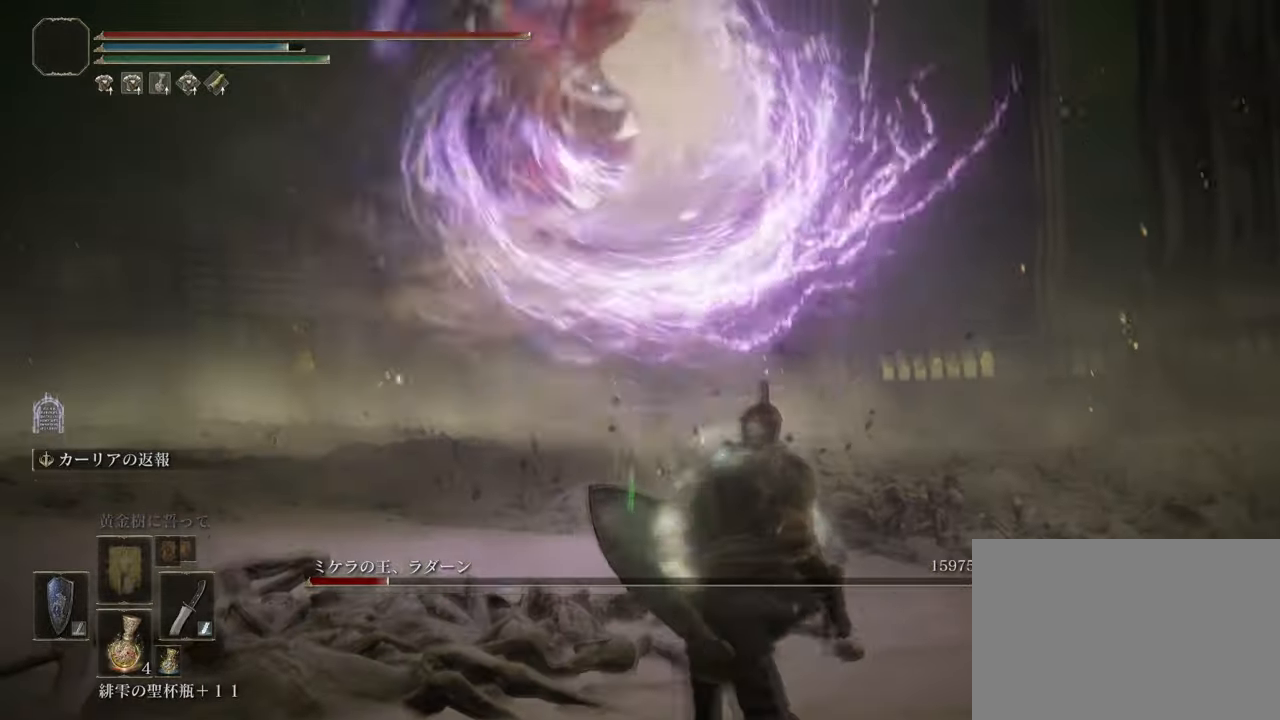
{"buttons": [], "left_stick": "up", "right_stick": "center", "events": [[17, "left_stick", "down-right"], [50, "CROSS", "down"], [50, "left_stick", "up"], [184, "CROSS", "up"]]}
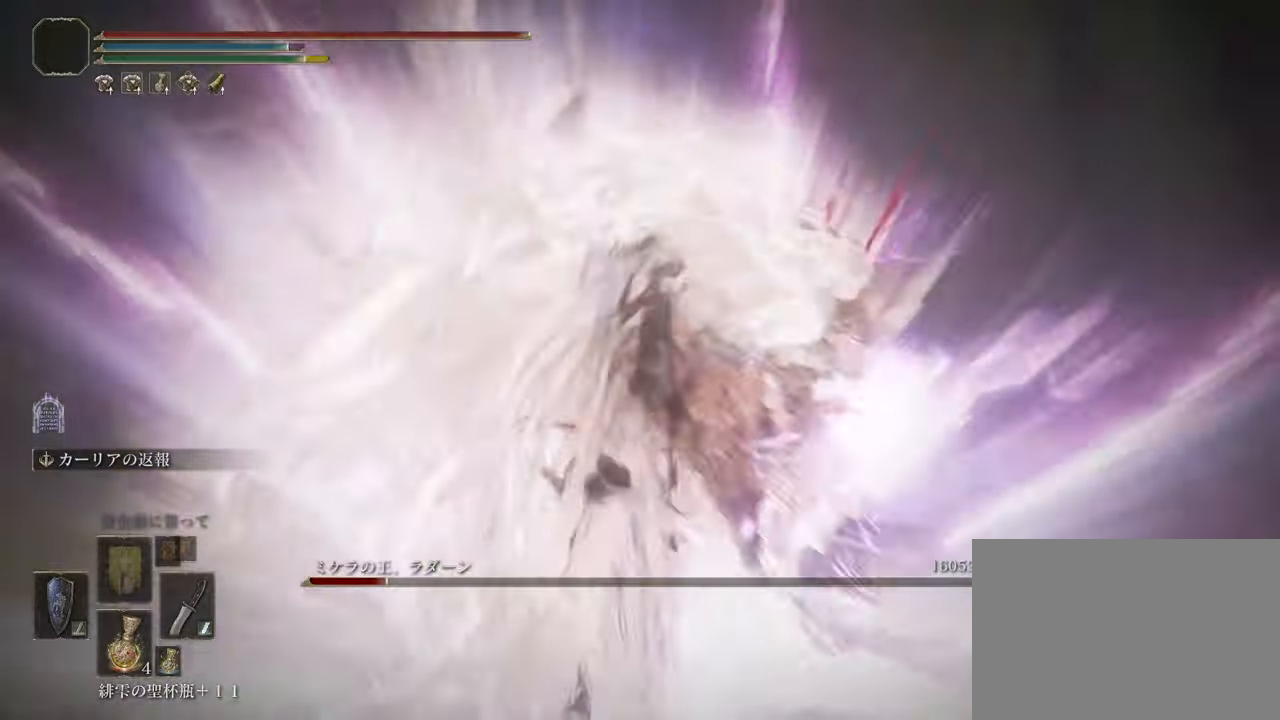
{"buttons": [], "left_stick": "right", "right_stick": "center", "events": [[33, "left_stick", "up-right"], [150, "left_stick", "right"], [367, "R1", "down"], [484, "R1", "up"]]}
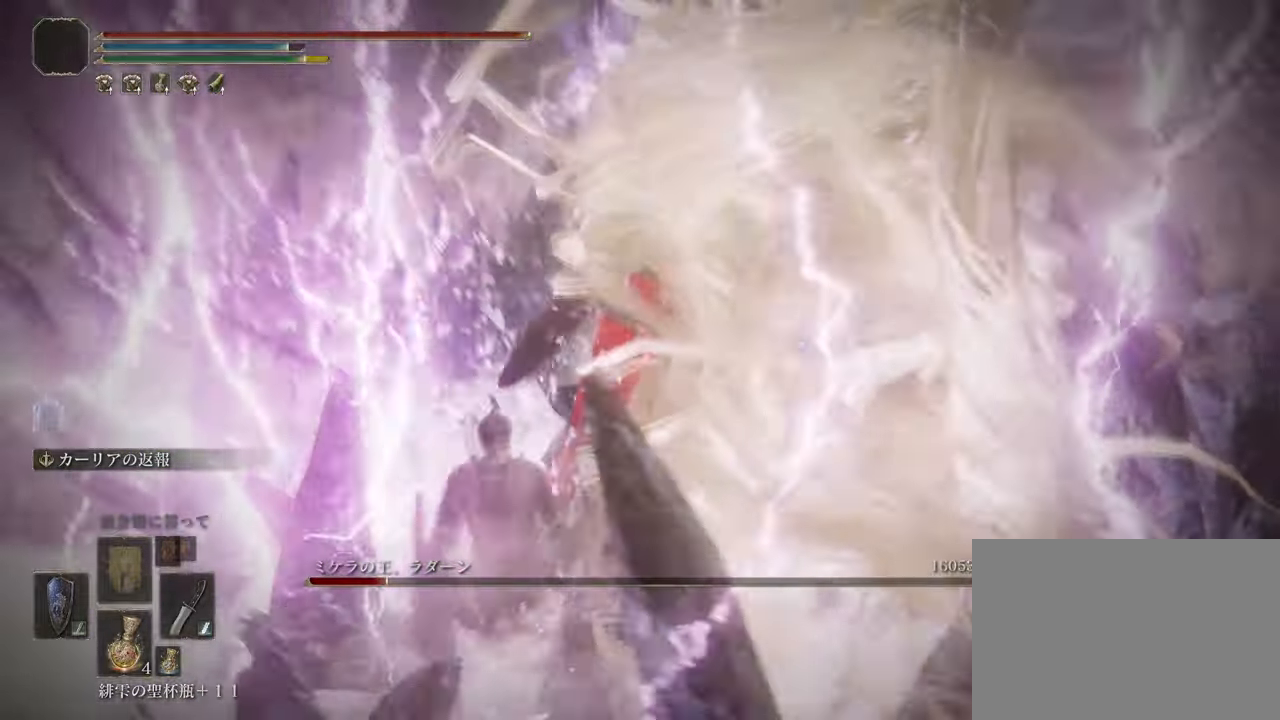
{"buttons": [], "left_stick": "up-right", "right_stick": "center", "events": [[84, "R1", "down"], [201, "R1", "up"], [317, "R1", "down"], [401, "left_stick", "up-right"], [417, "R1", "up"]]}
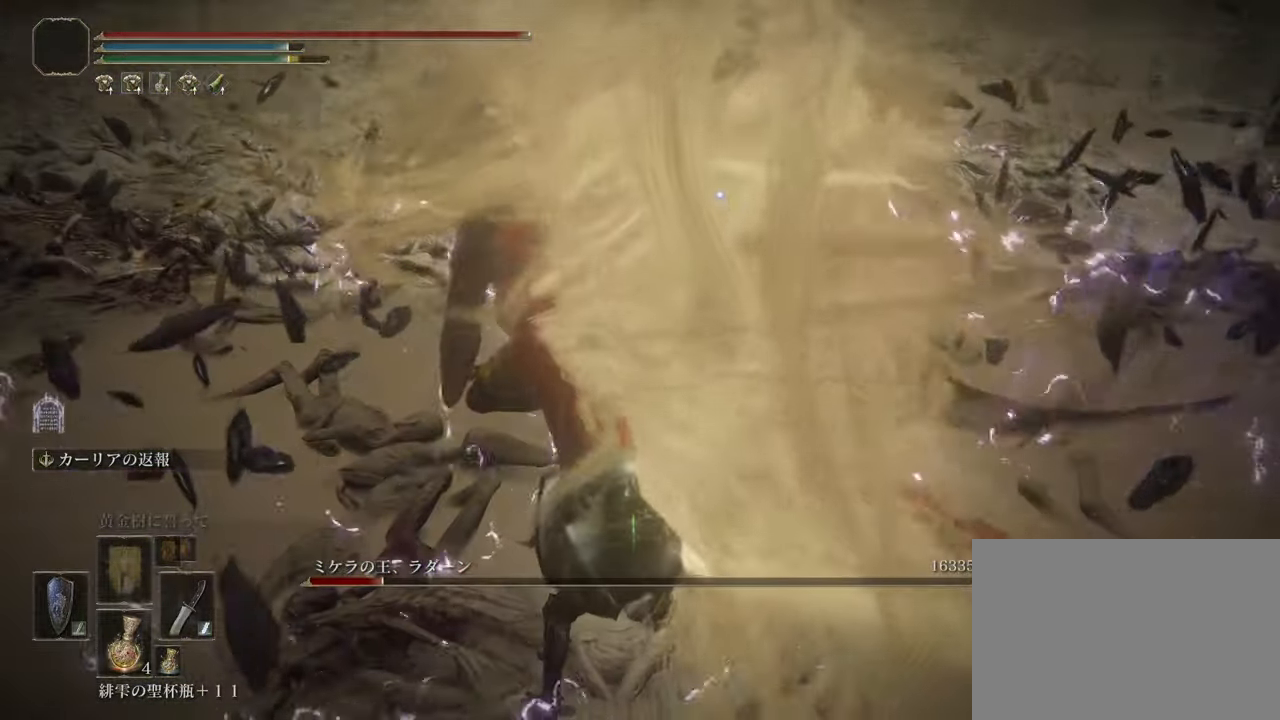
{"buttons": [], "left_stick": "up-right", "right_stick": "center", "events": [[16, "R1", "down"], [100, "R1", "up"], [200, "R1", "down"], [283, "R1", "up"], [384, "R1", "down"], [467, "R1", "up"]]}
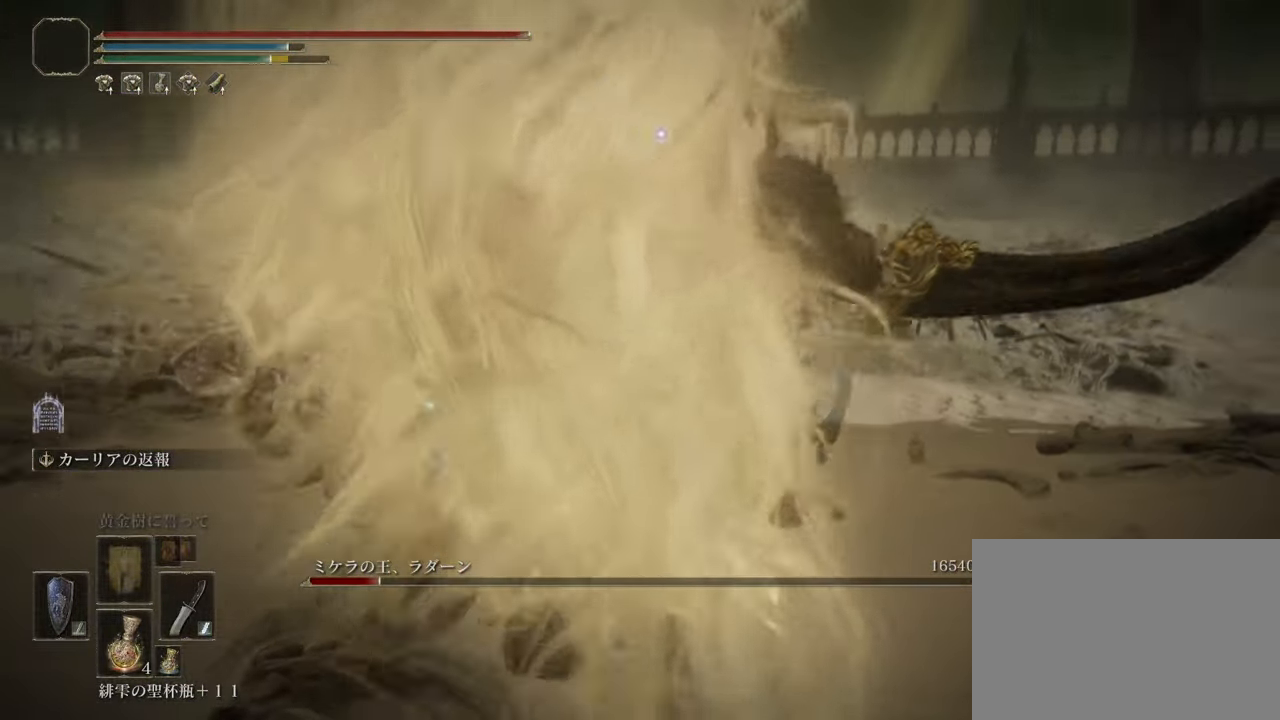
{"buttons": [], "left_stick": "center", "right_stick": "center", "events": [[34, "R1", "down"], [100, "left_stick", "center"], [150, "R1", "up"]]}
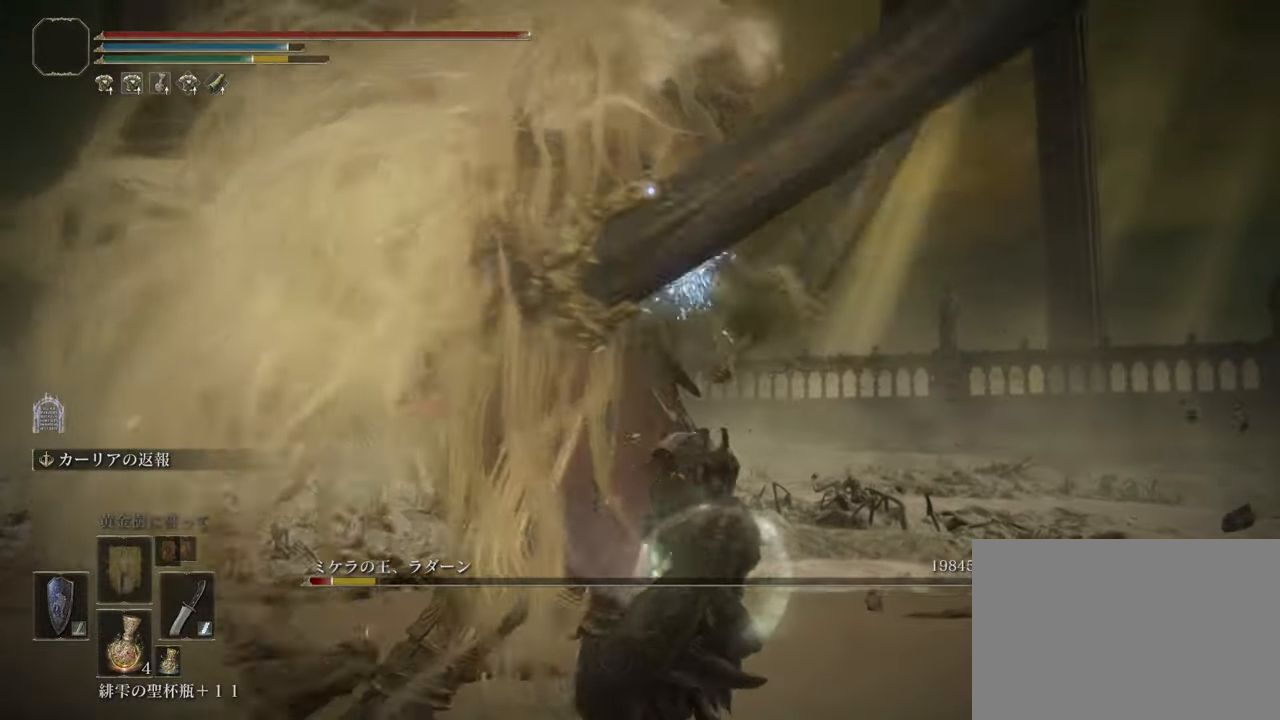
{"buttons": ["CROSS"], "left_stick": "up-left", "right_stick": "center", "events": [[100, "left_stick", "left"], [283, "left_stick", "up-left"], [467, "CROSS", "down"]]}
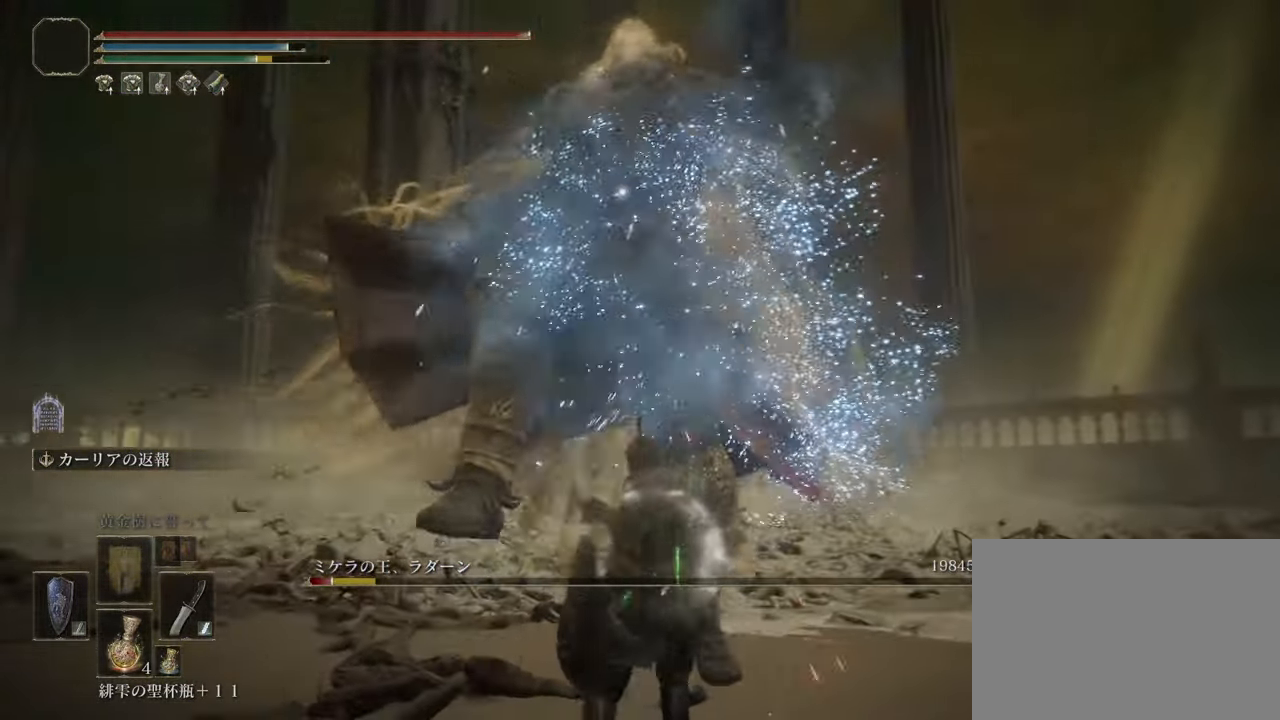
{"buttons": [], "left_stick": "right", "right_stick": "center", "events": [[34, "left_stick", "up"], [84, "CROSS", "up"], [317, "left_stick", "up-right"], [417, "left_stick", "right"]]}
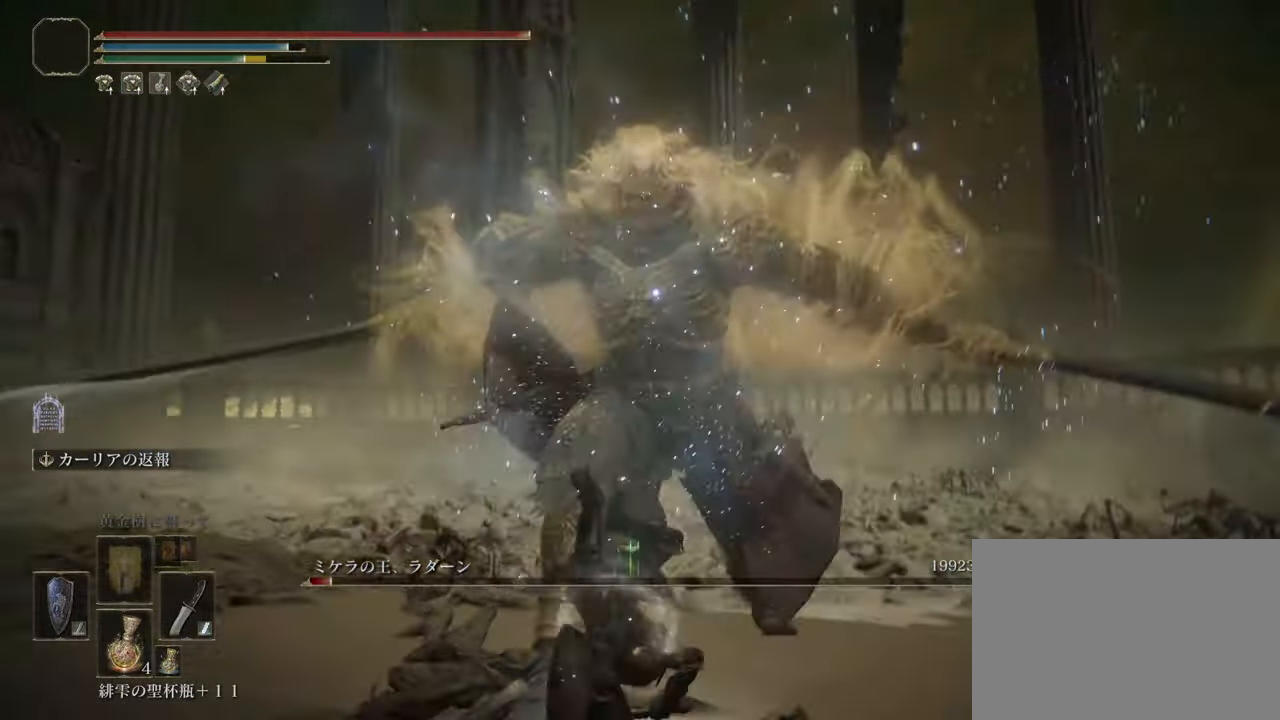
{"buttons": [], "left_stick": "center", "right_stick": "center", "events": [[333, "left_stick", "center"]]}
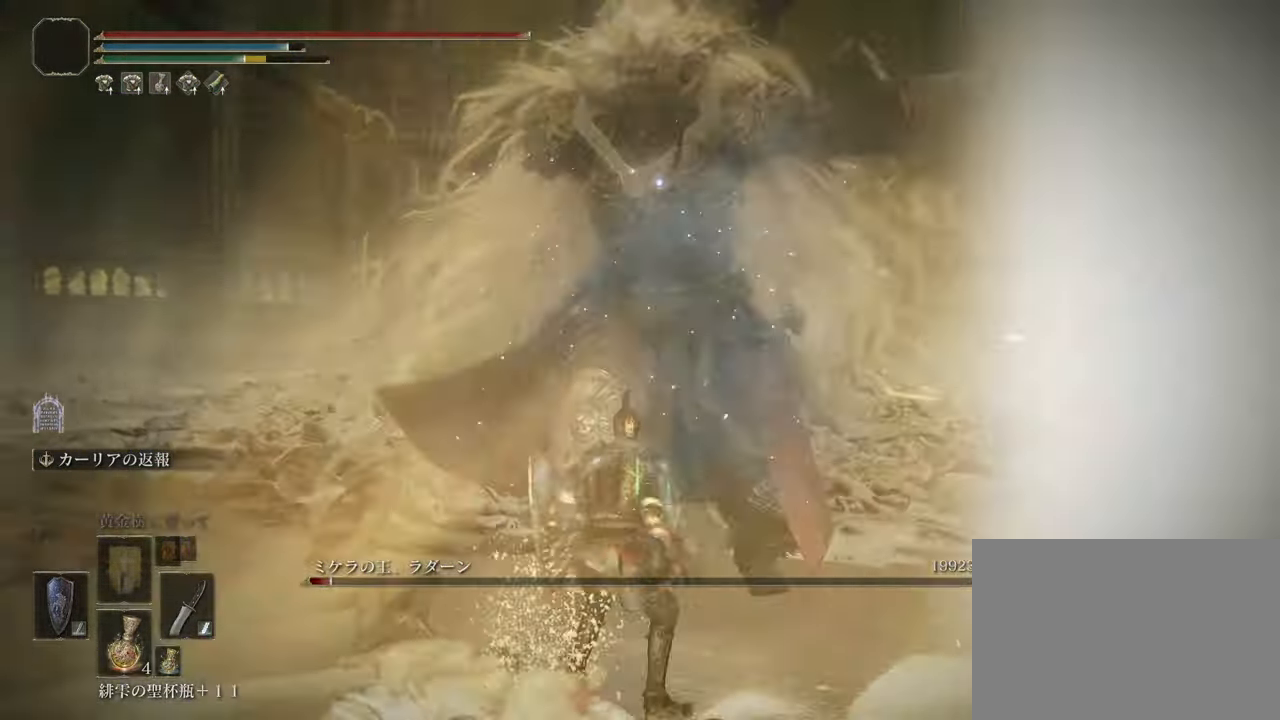
{"buttons": [], "left_stick": "center", "right_stick": "center", "events": [[283, "left_stick", "up-left"], [367, "left_stick", "center"]]}
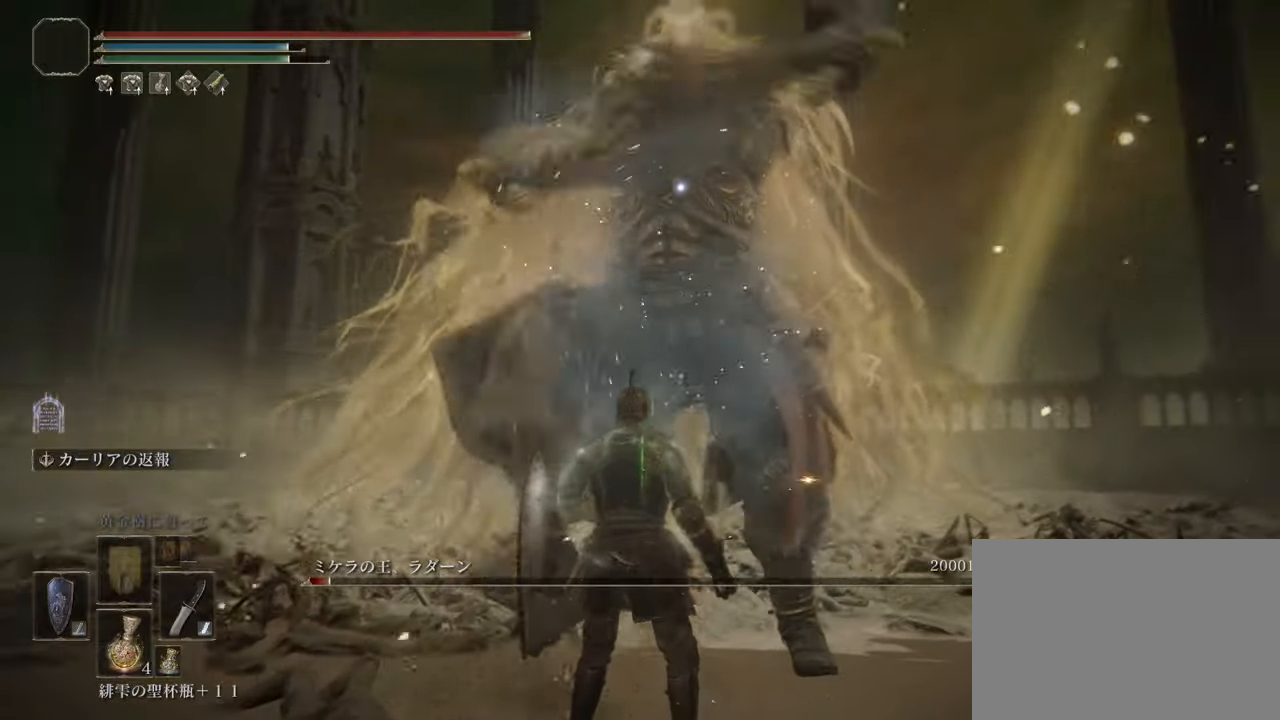
{"buttons": [], "left_stick": "up", "right_stick": "center", "events": [[100, "left_stick", "up"], [117, "CROSS", "down"], [367, "CROSS", "up"]]}
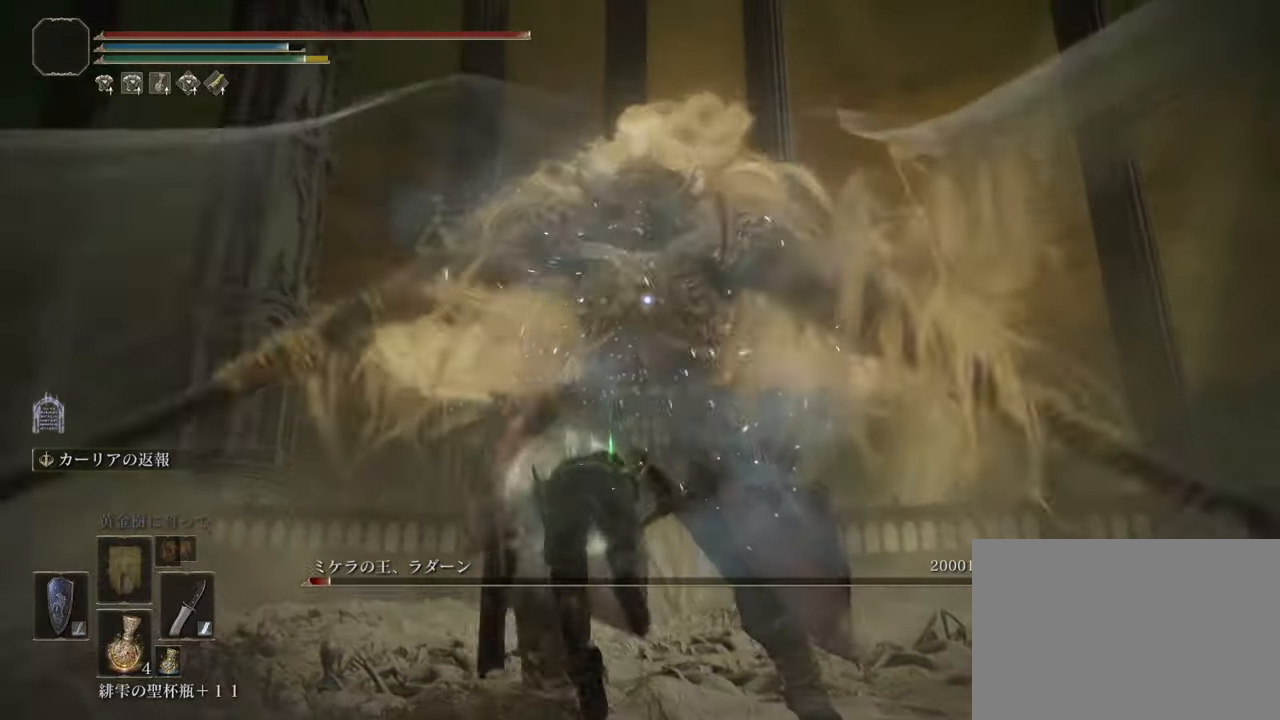
{"buttons": [], "left_stick": "right", "right_stick": "center", "events": [[50, "left_stick", "up-right"], [467, "left_stick", "right"]]}
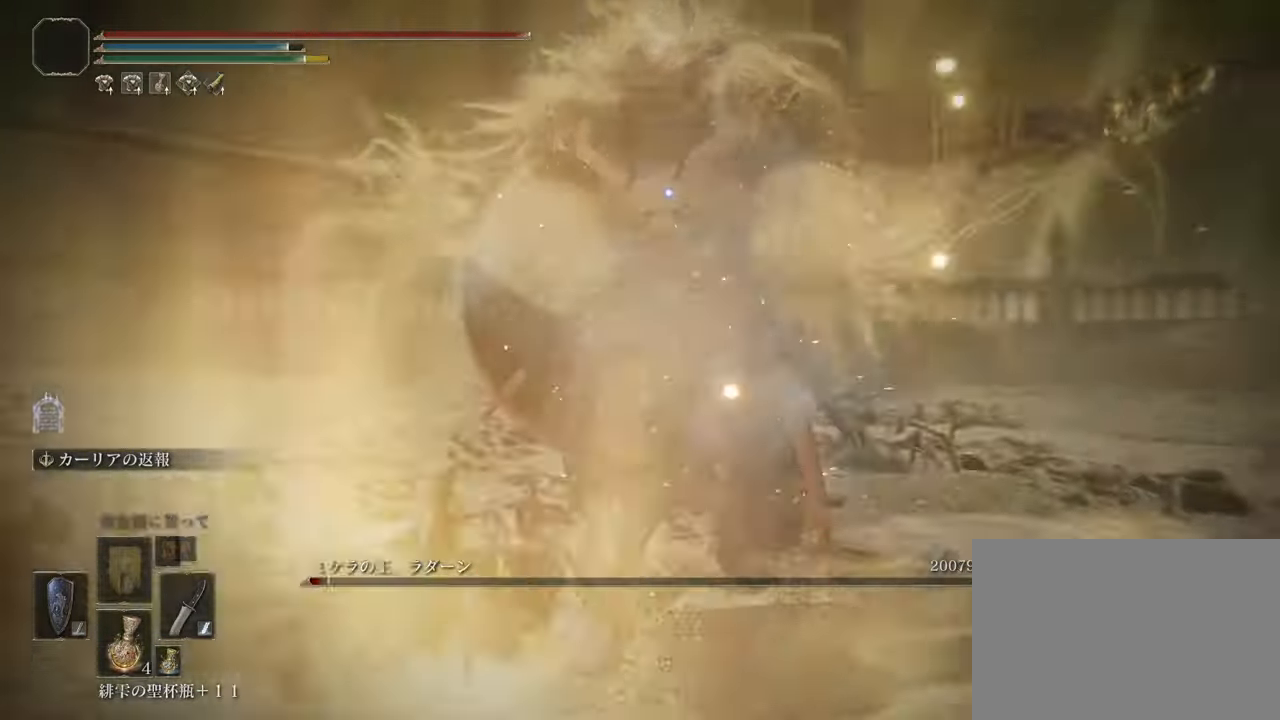
{"buttons": [], "left_stick": "center", "right_stick": "center", "events": [[400, "left_stick", "center"]]}
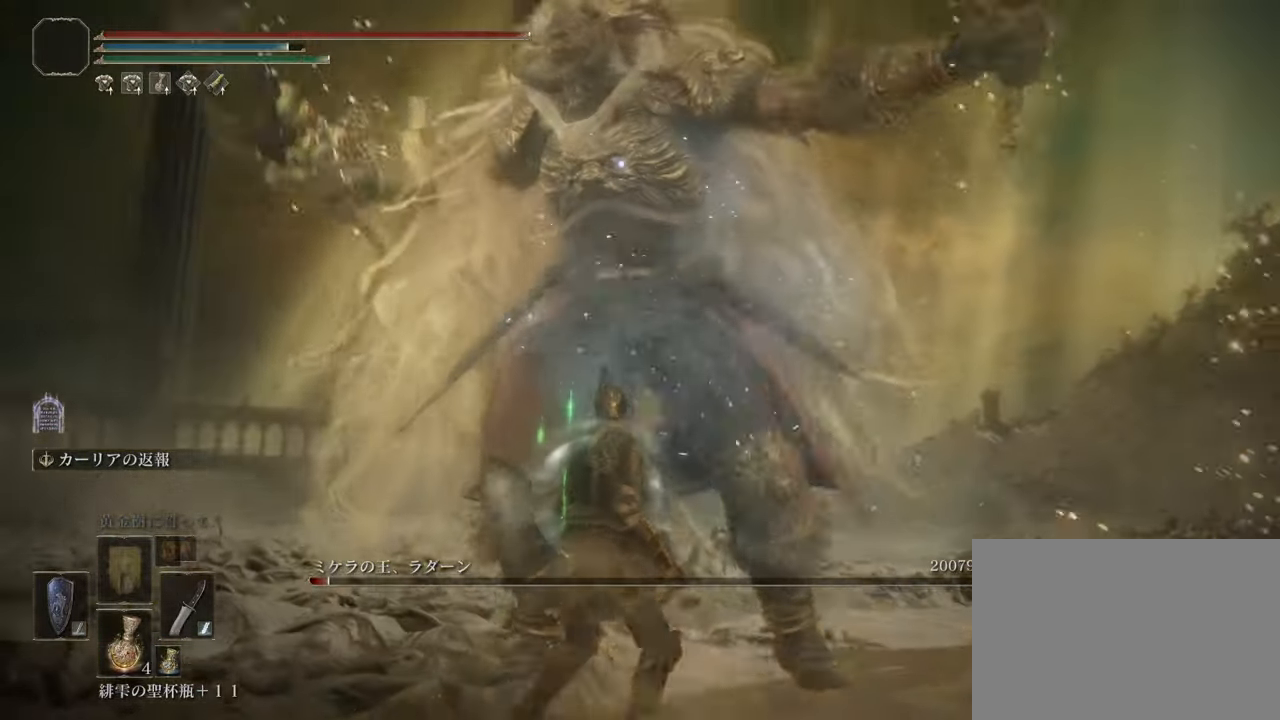
{"buttons": [], "left_stick": "center", "right_stick": "center", "events": [[234, "left_stick", "up"], [401, "left_stick", "center"]]}
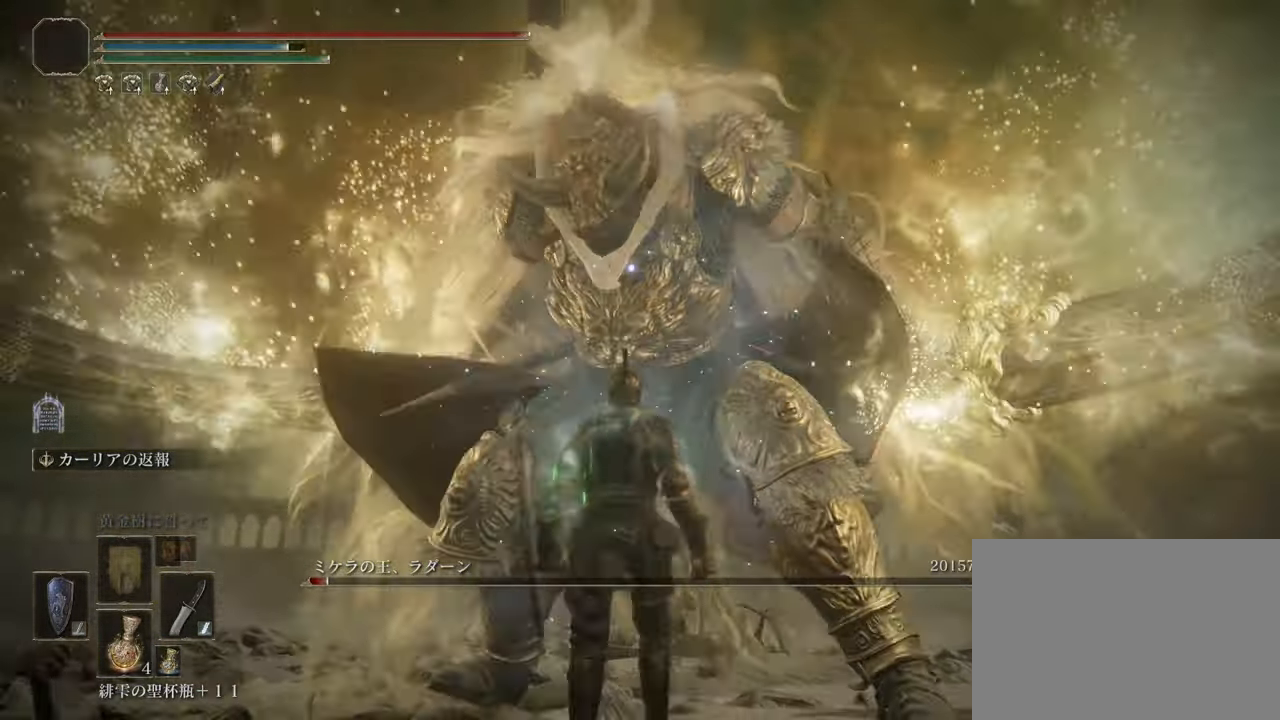
{"buttons": [], "left_stick": "down", "right_stick": "center", "events": [[483, "left_stick", "down"]]}
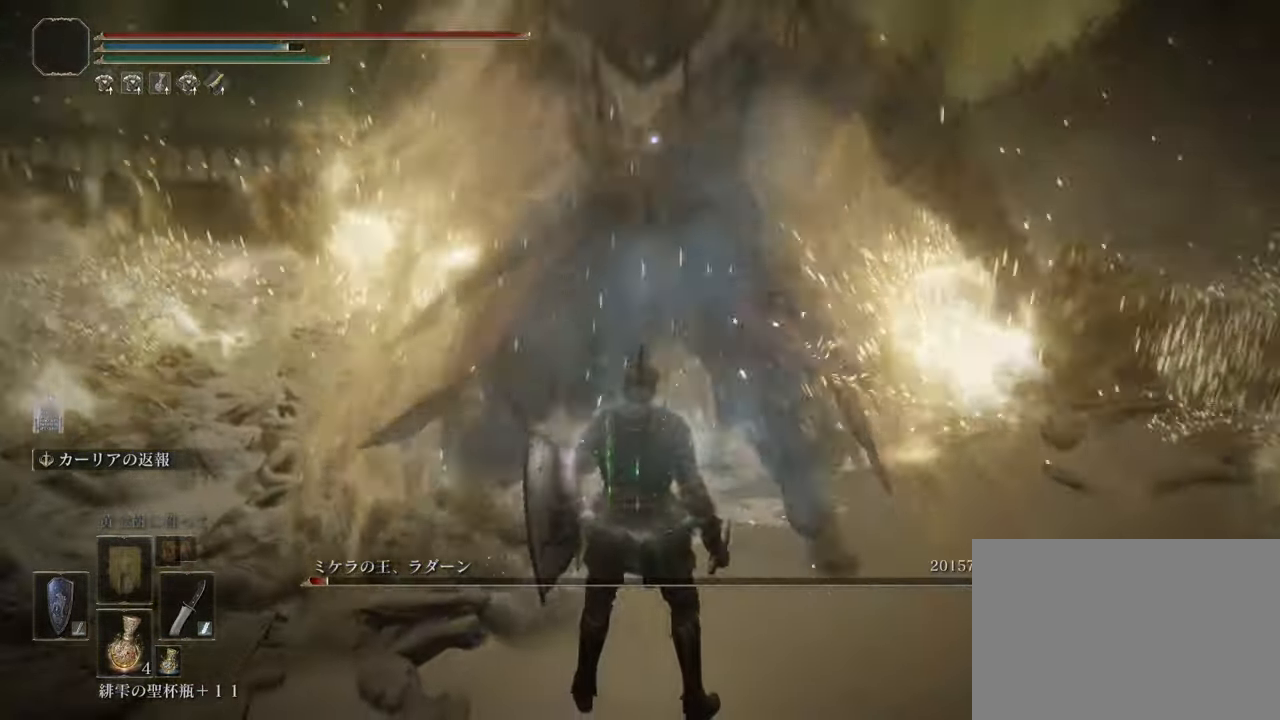
{"buttons": [], "left_stick": "down", "right_stick": "center", "events": [[300, "CROSS", "down"], [434, "CROSS", "up"]]}
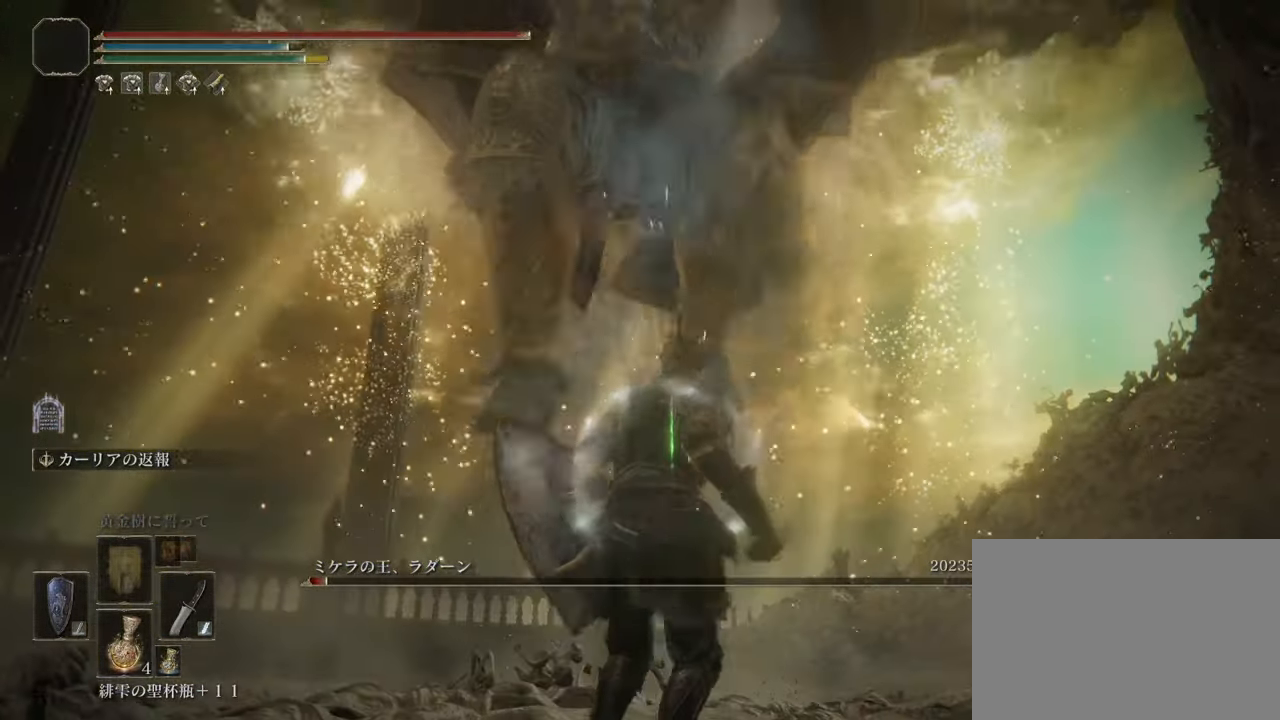
{"buttons": [], "left_stick": "up-right", "right_stick": "center", "events": [[66, "left_stick", "center"], [250, "left_stick", "up-right"]]}